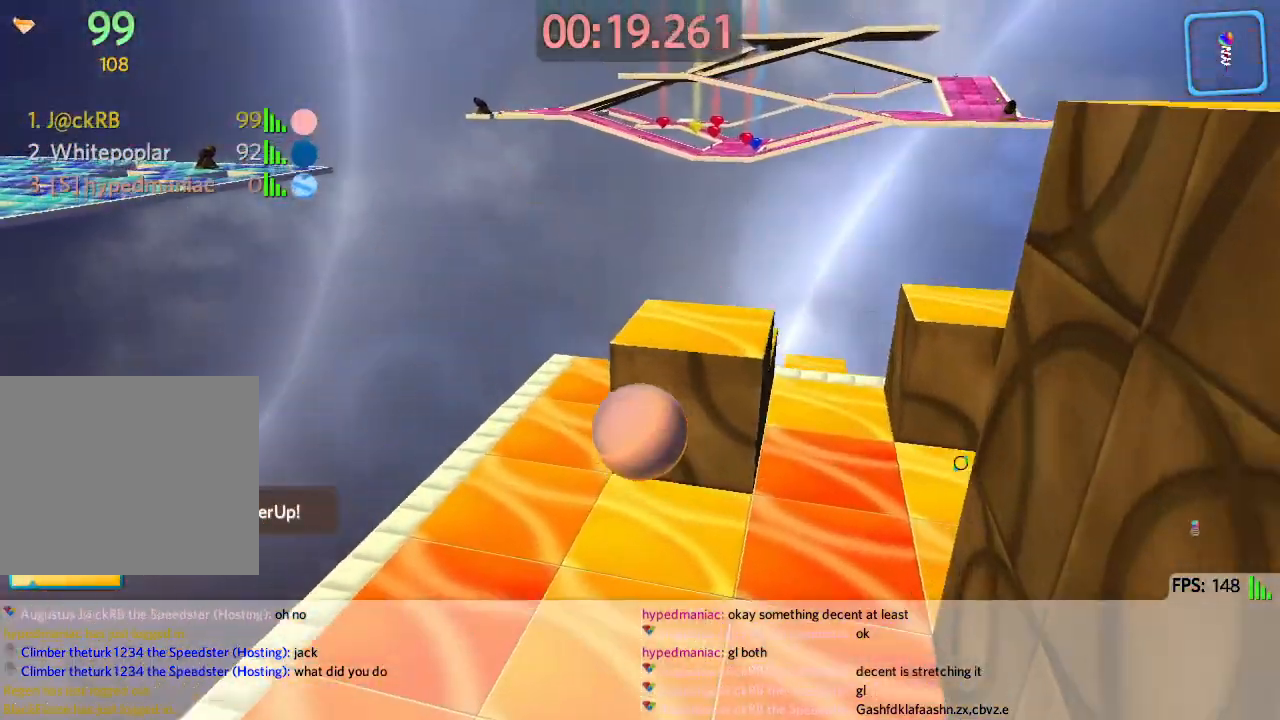
Gameplay with keyboard; each line is a JSON object with the keys held at the frame after it. "events" lists presses ("down") and releases ("up") of "a", "ctrl", "d", "e", "q", "s", "shift", "space" and "w" between this image and that frame as [ms after this image, input, new state], when the widget could be followed in between. No other keys are recorded. Mouse input is not recorded.
{"keys": ["d", "w"], "events": []}
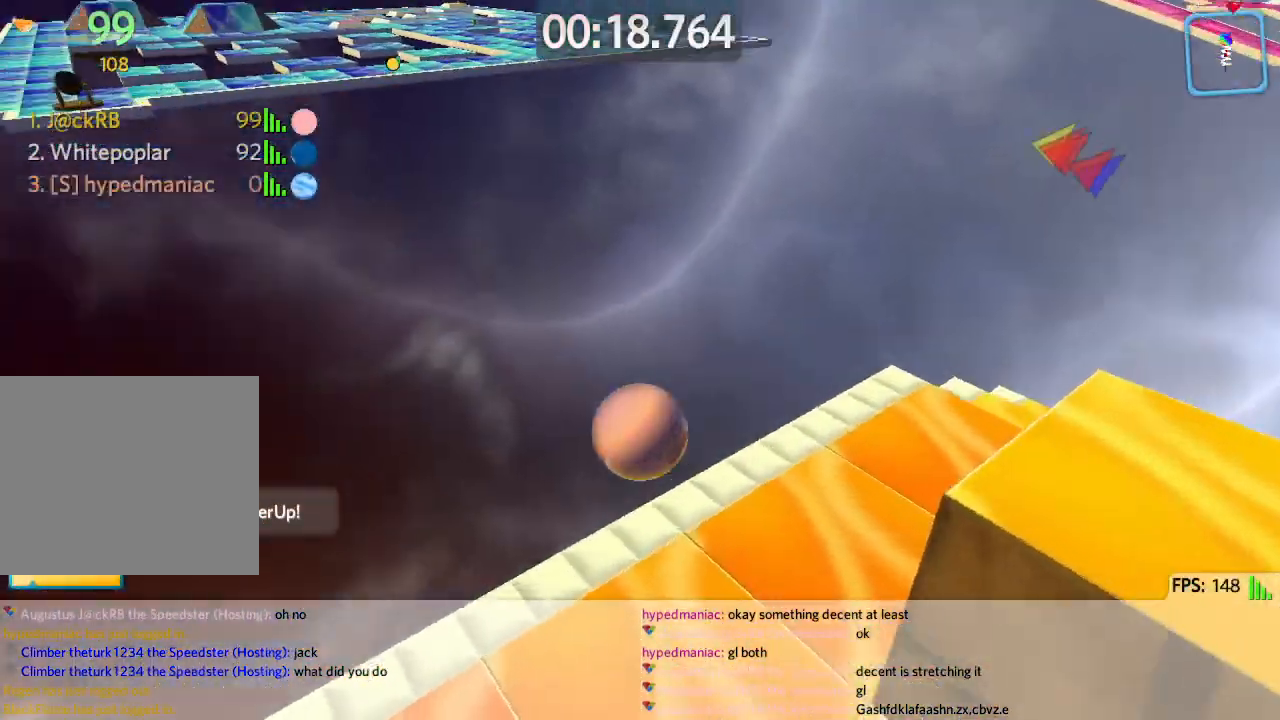
{"keys": ["d", "w"], "events": [[100, "space", "down"], [367, "space", "up"]]}
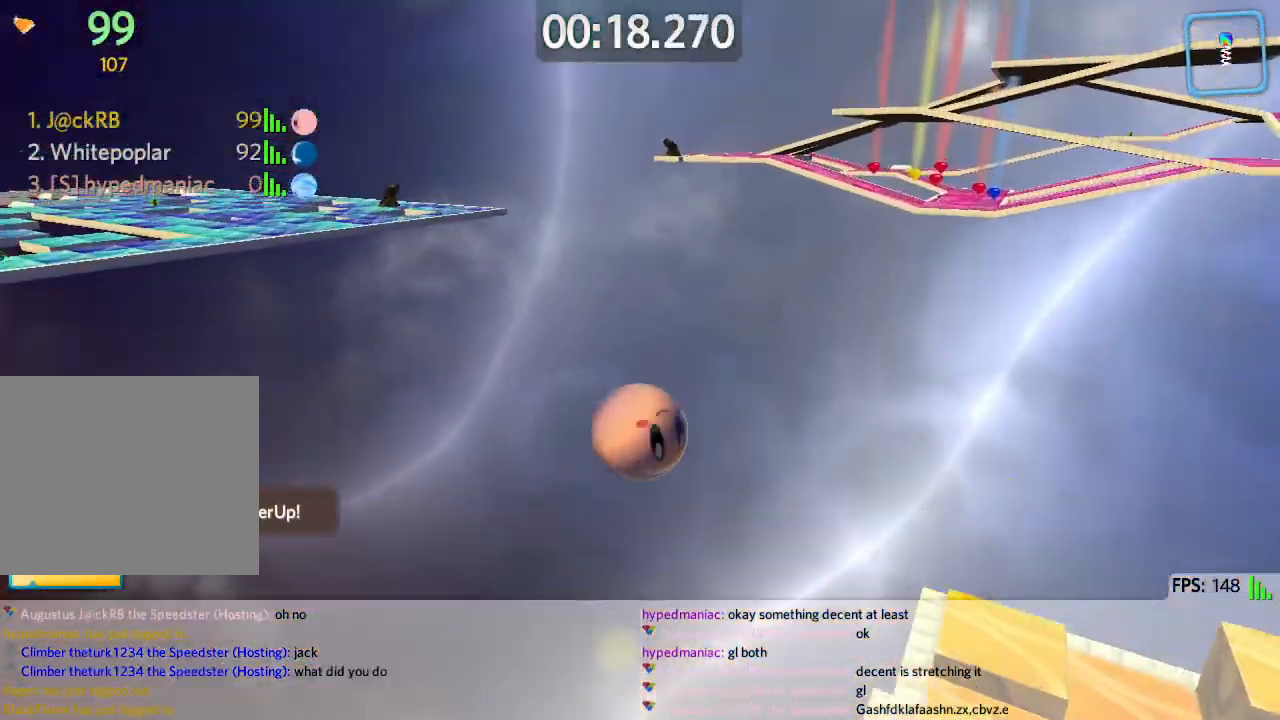
{"keys": ["d", "w"], "events": []}
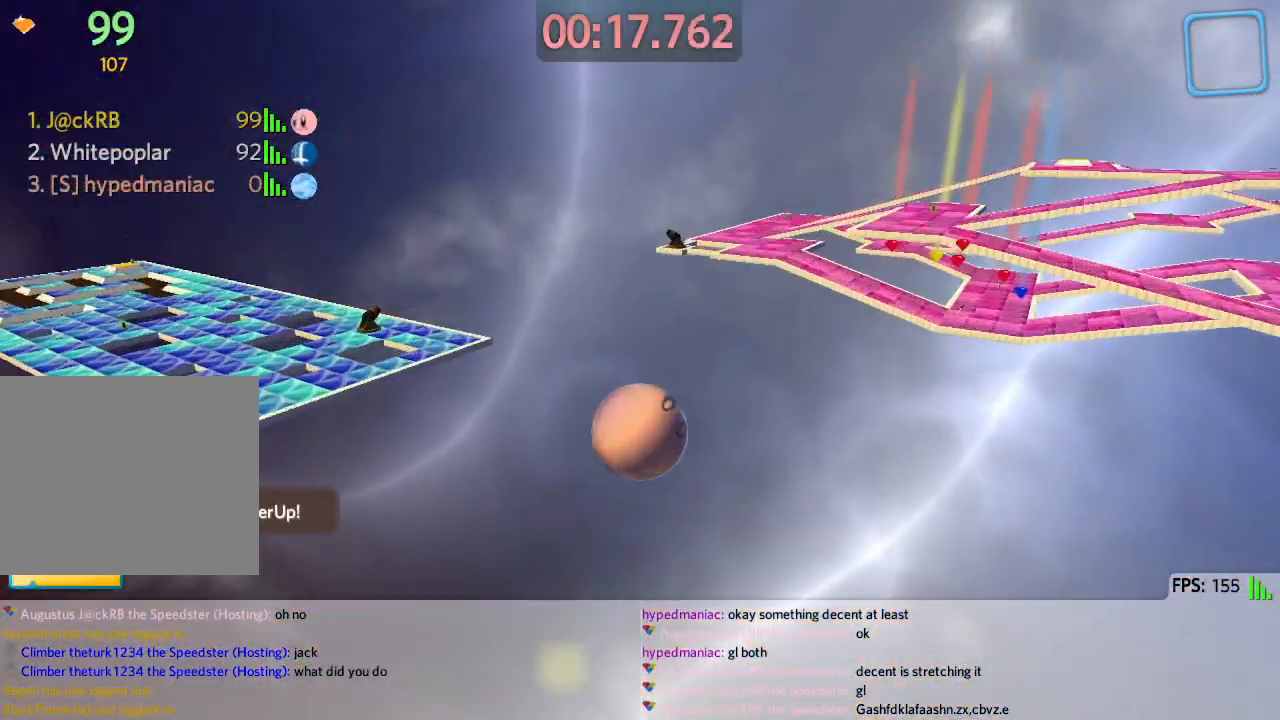
{"keys": ["d", "w"], "events": []}
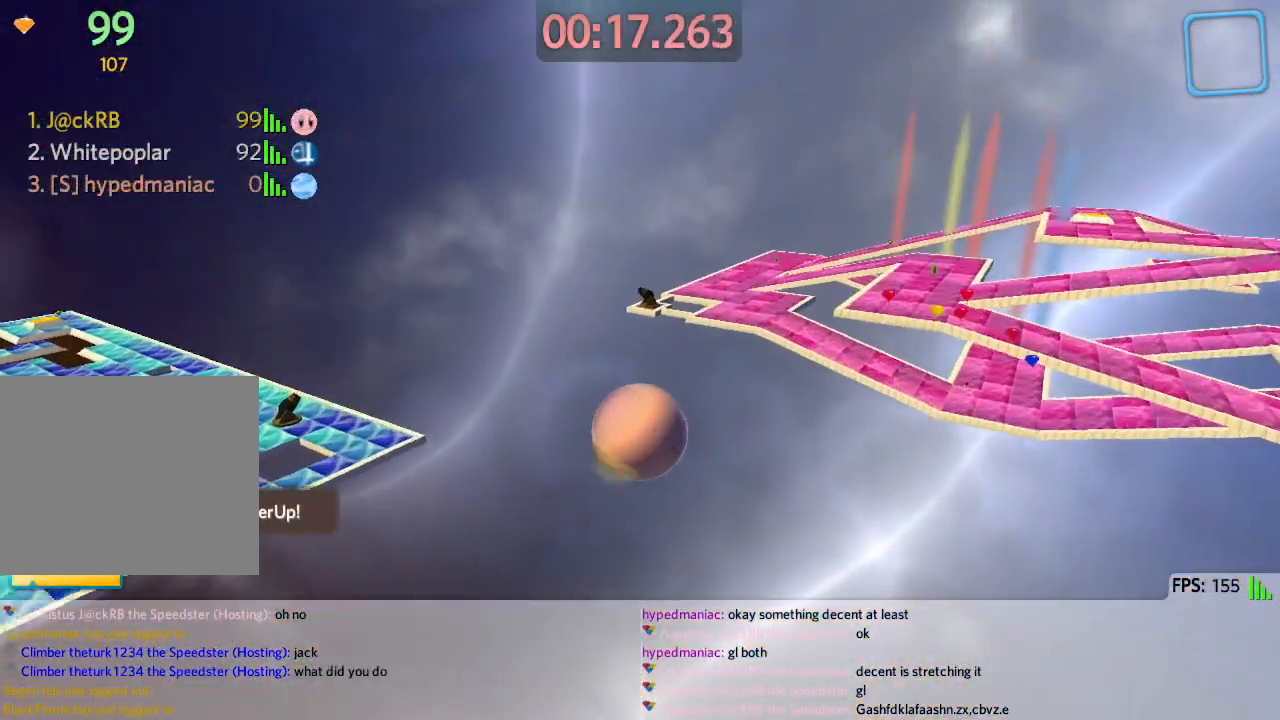
{"keys": ["d", "w"], "events": []}
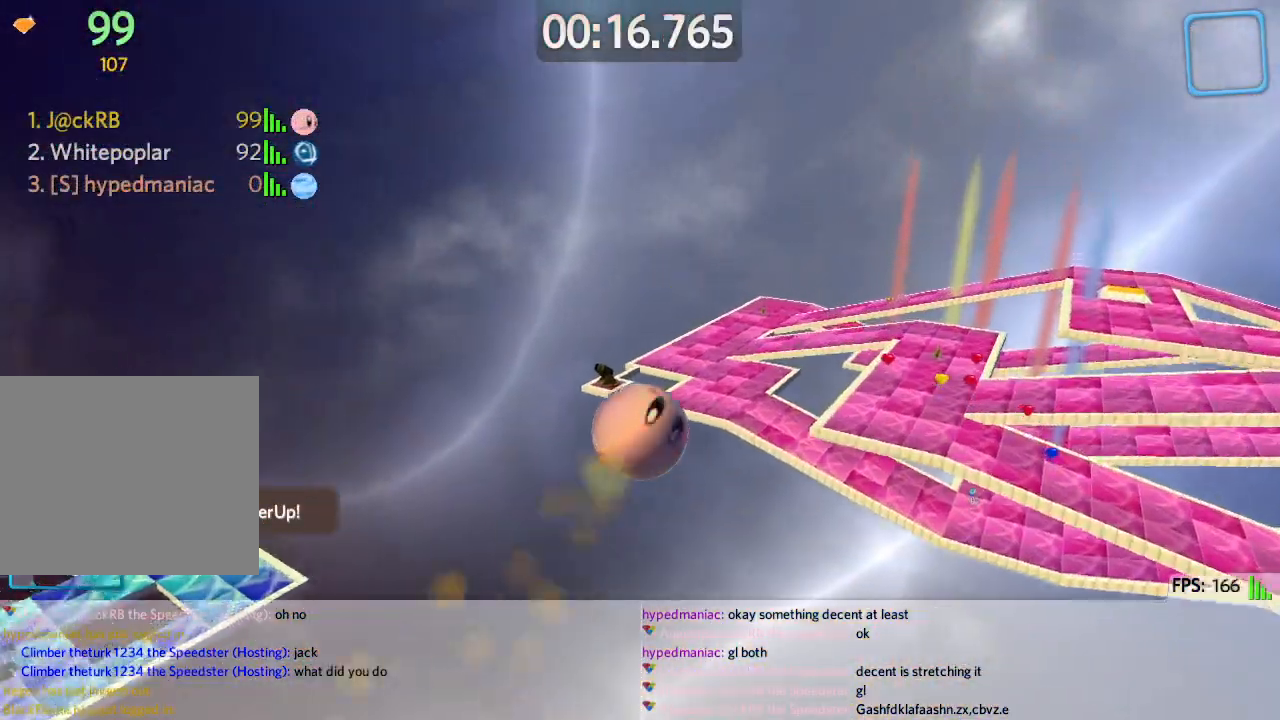
{"keys": ["w"], "events": [[133, "d", "up"]]}
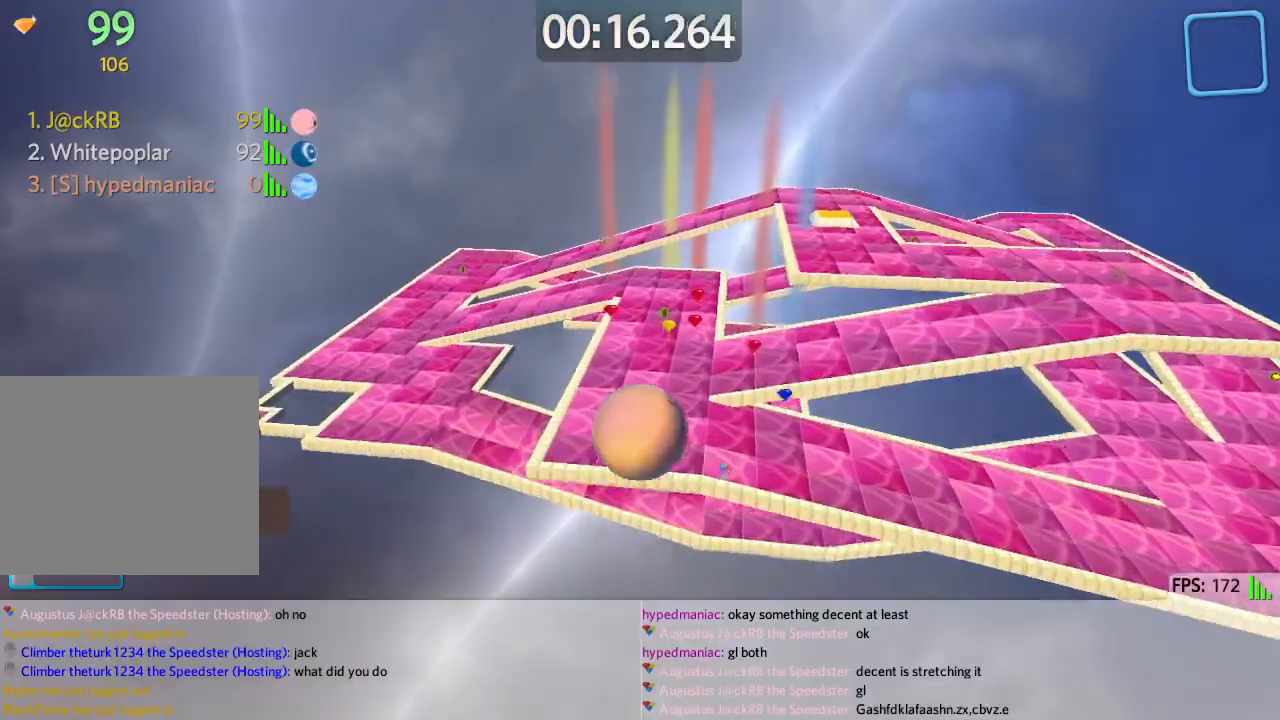
{"keys": ["d"], "events": [[300, "d", "down"], [400, "w", "up"]]}
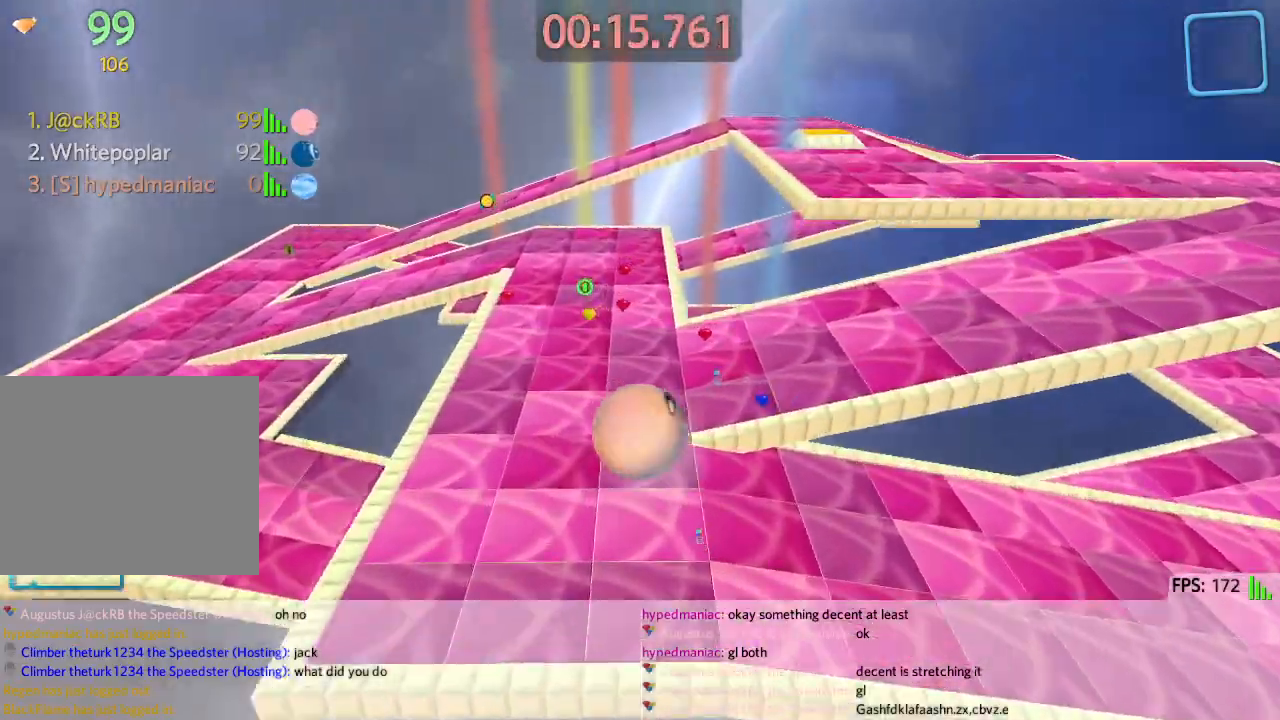
{"keys": ["s"], "events": [[50, "s", "down"], [350, "d", "up"]]}
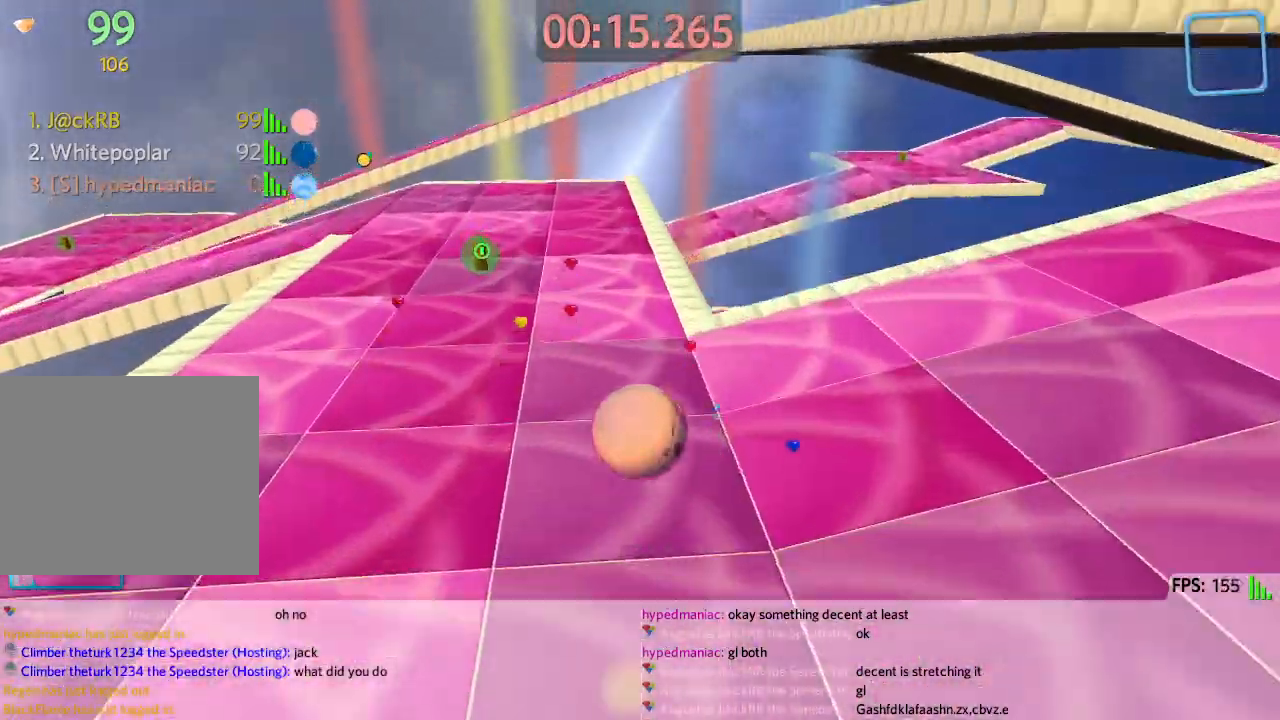
{"keys": ["d", "w"], "events": [[17, "d", "down"], [83, "d", "up"], [100, "s", "up"], [200, "a", "down"], [217, "w", "down"], [333, "a", "up"], [433, "d", "down"]]}
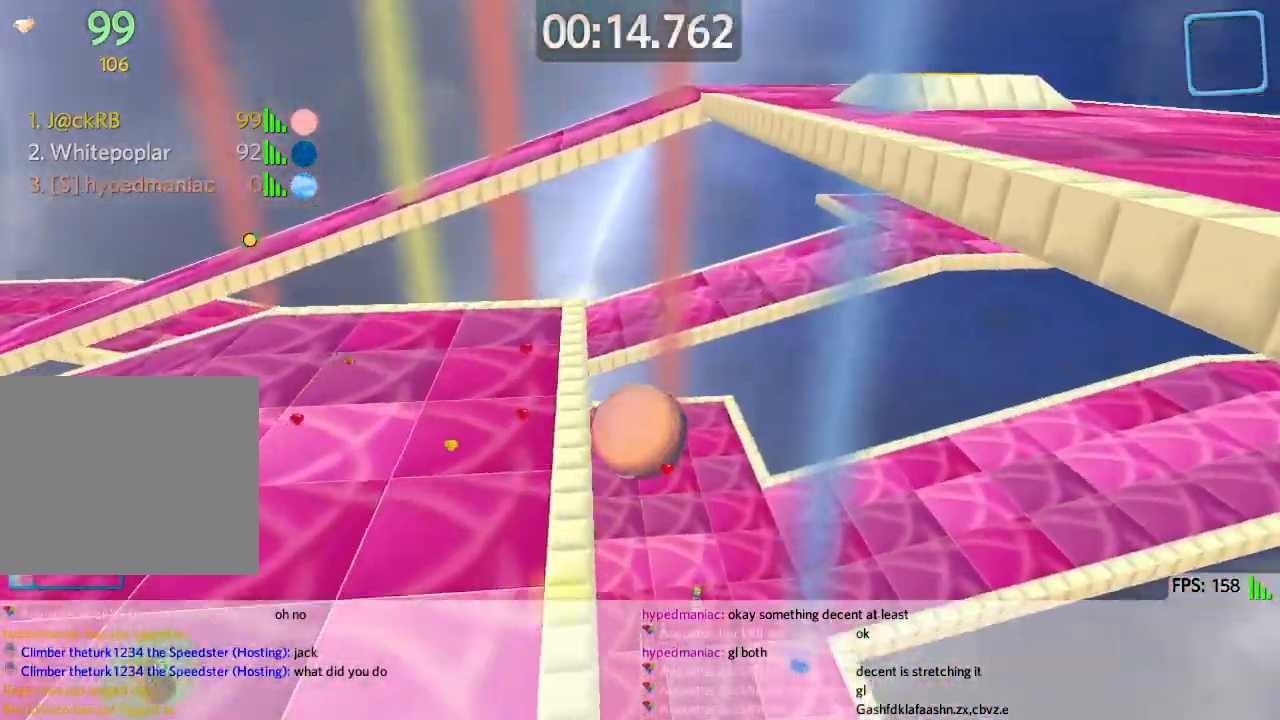
{"keys": ["a"], "events": [[50, "d", "up"], [183, "a", "down"], [467, "w", "up"]]}
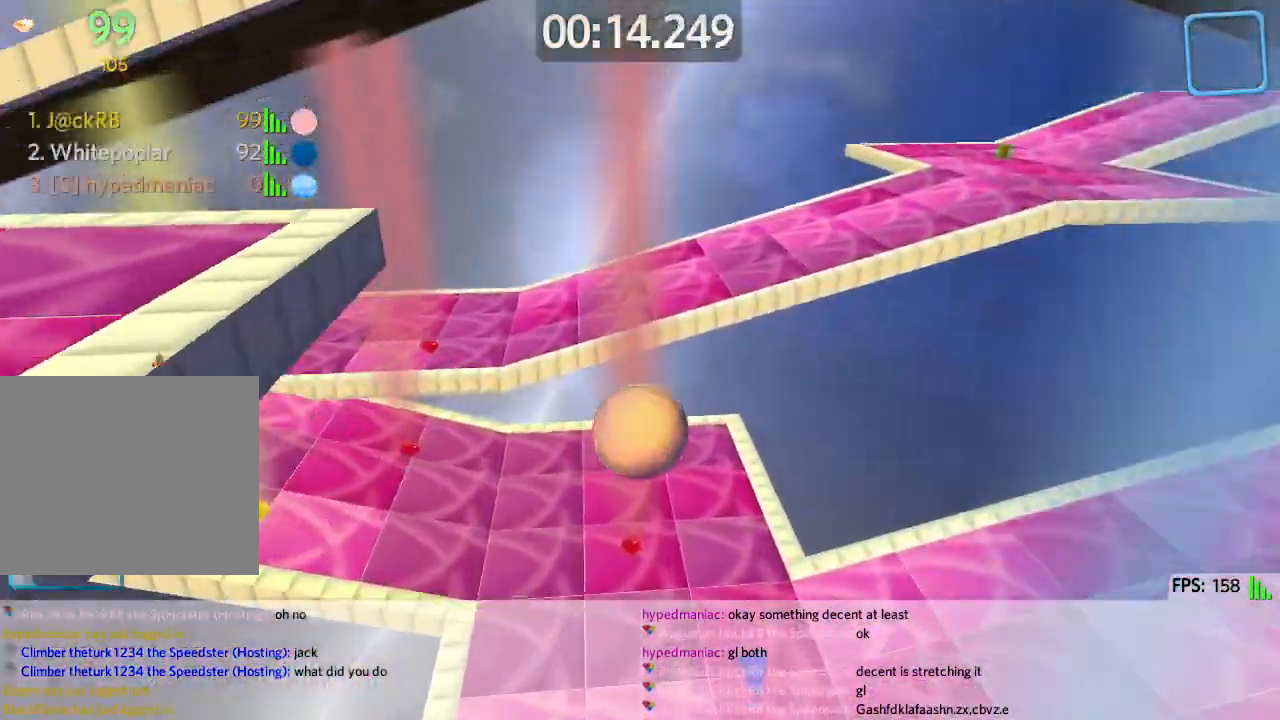
{"keys": ["a", "s", "w"], "events": [[133, "s", "down"], [183, "a", "up"], [250, "a", "down"], [500, "w", "down"]]}
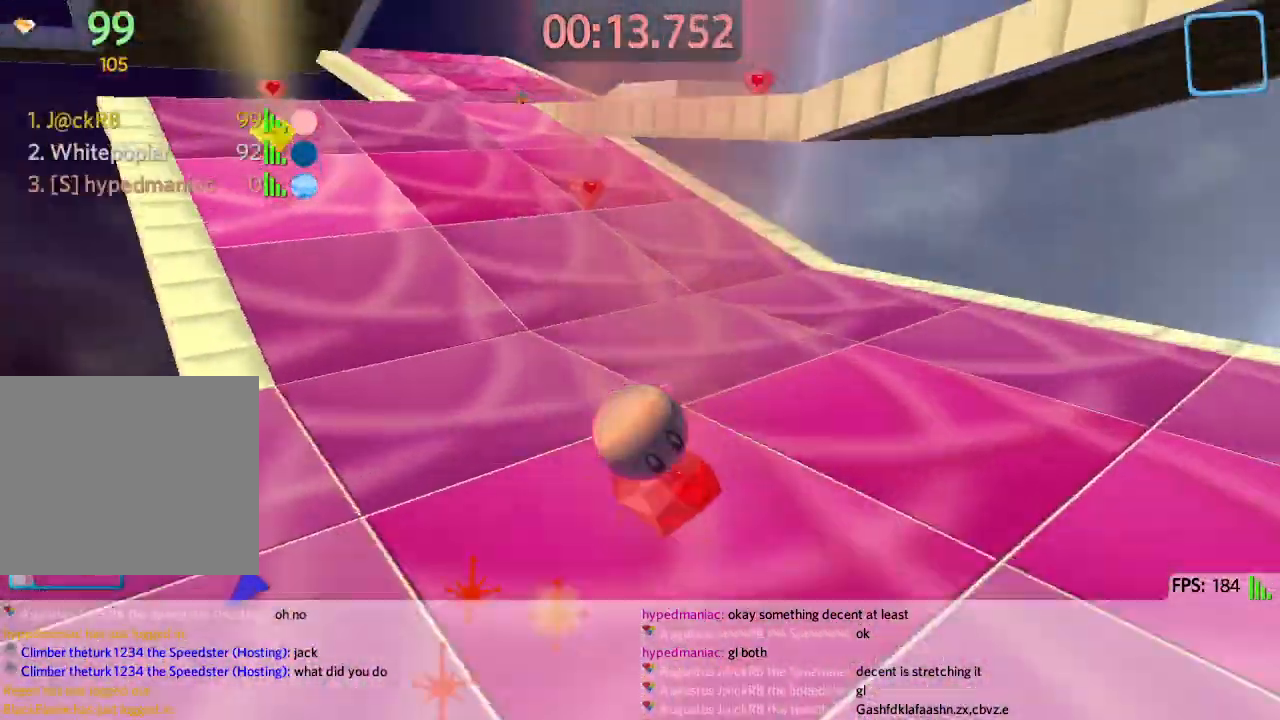
{"keys": ["a", "s"], "events": [[50, "w", "up"]]}
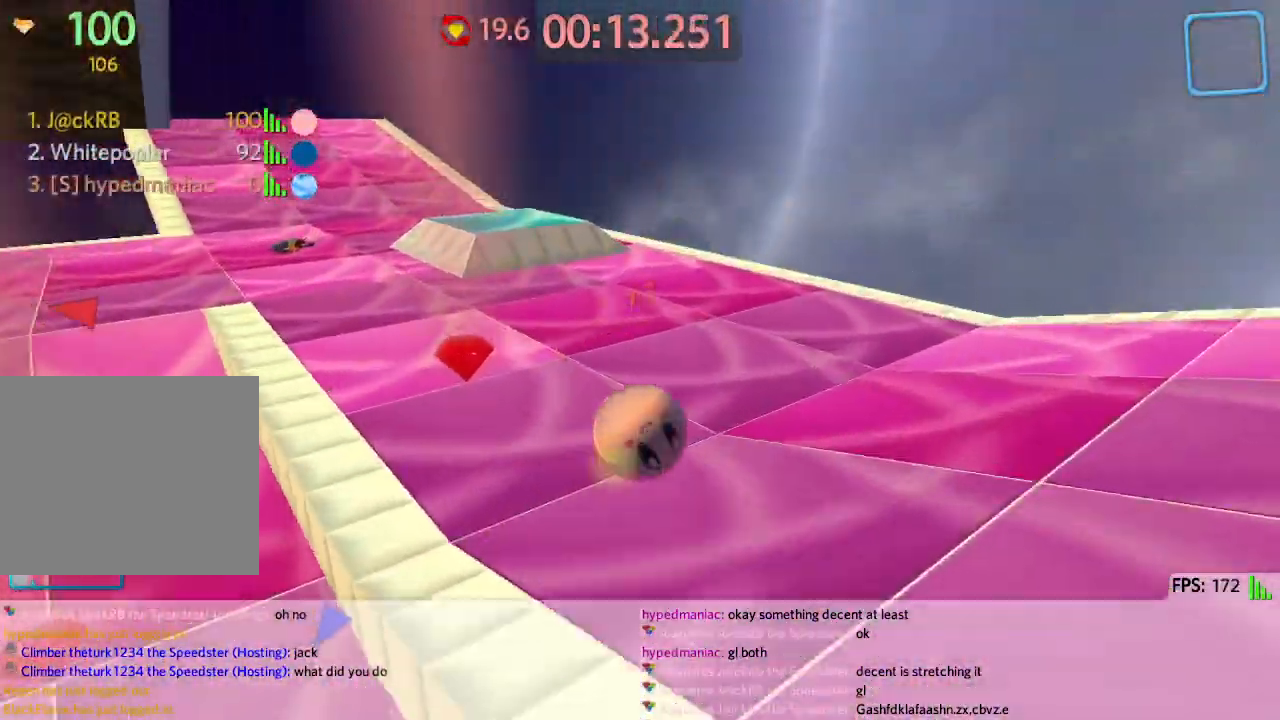
{"keys": ["a", "w"], "events": [[67, "s", "up"], [133, "w", "down"]]}
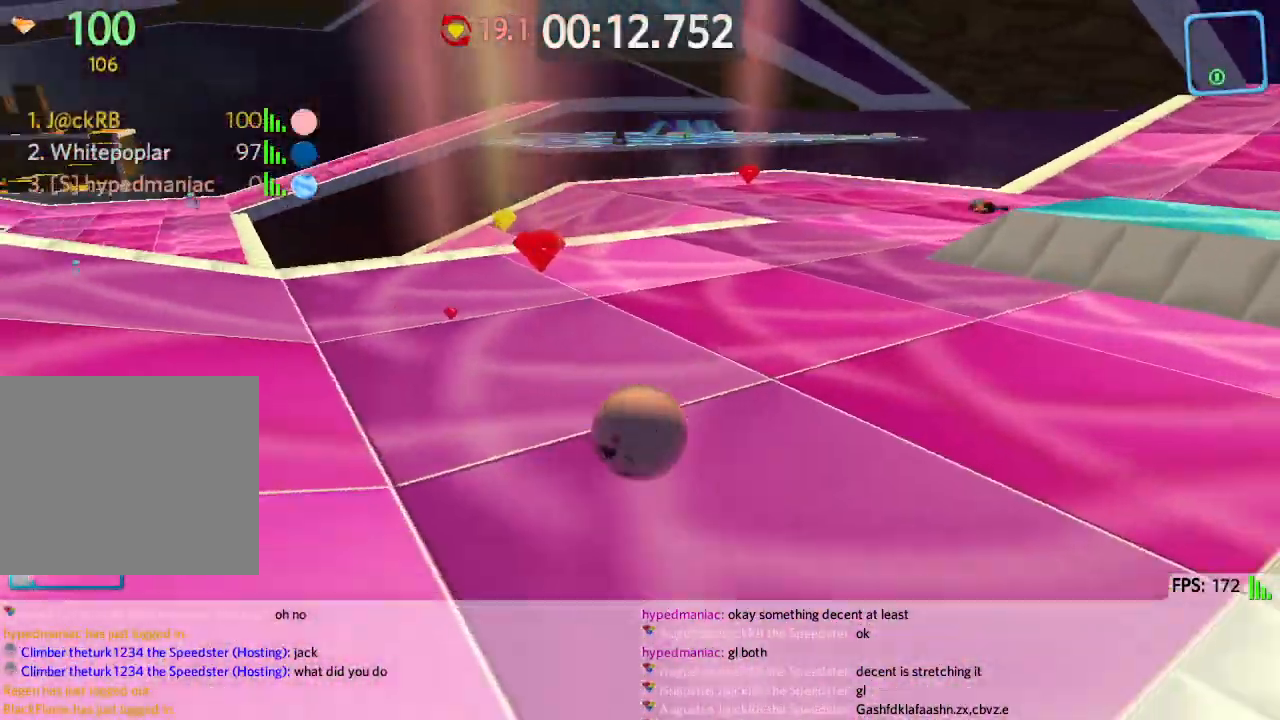
{"keys": ["a", "w"], "events": []}
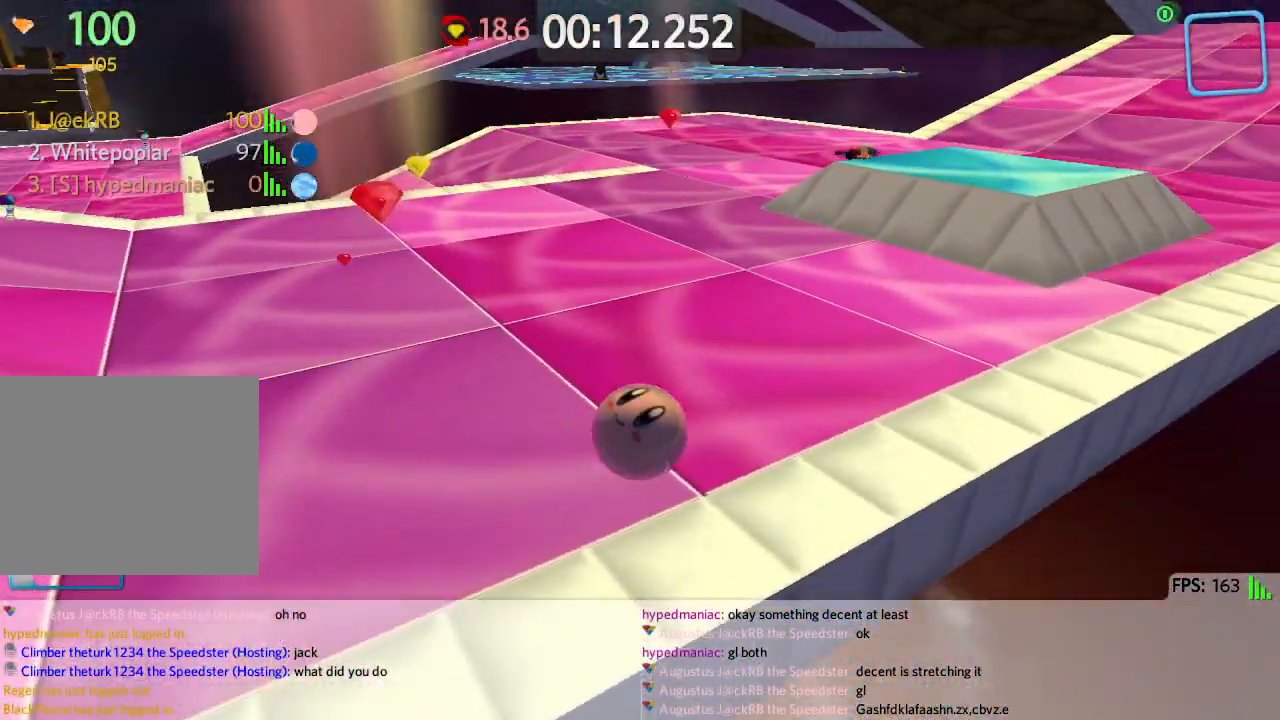
{"keys": ["a", "w"], "events": []}
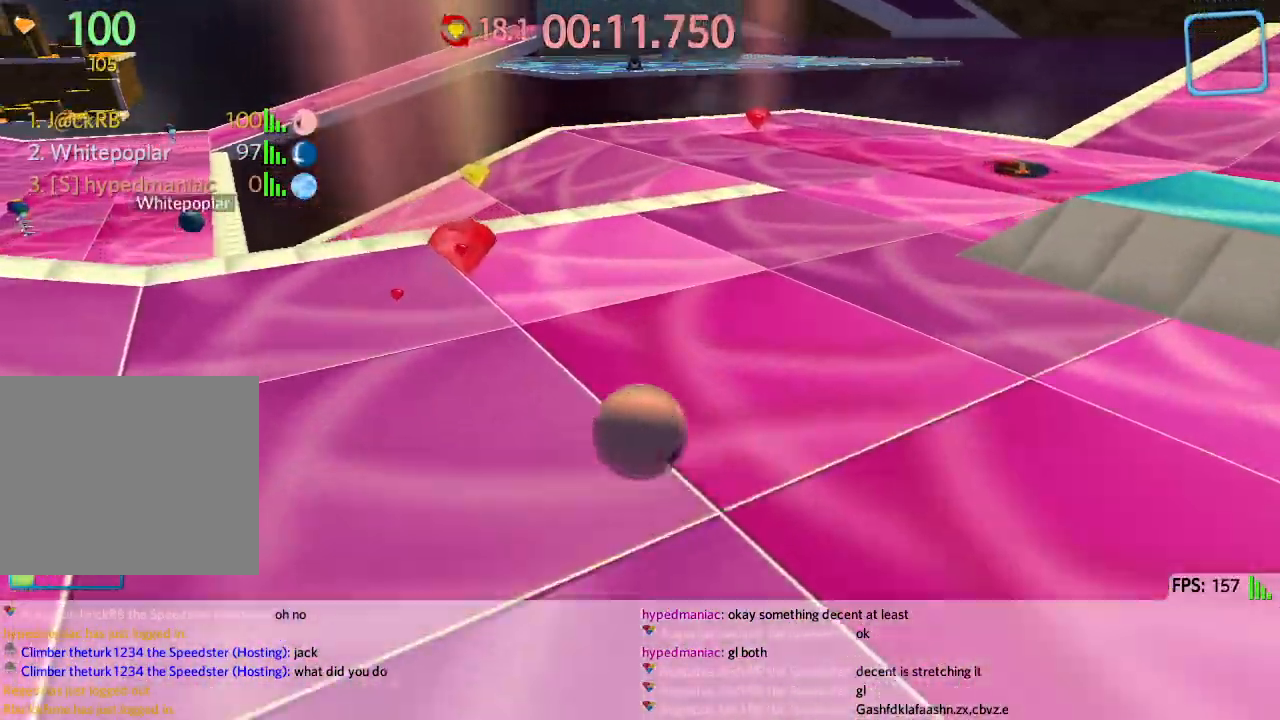
{"keys": ["d", "s"], "events": [[133, "a", "up"], [233, "d", "down"], [283, "w", "up"], [483, "s", "down"]]}
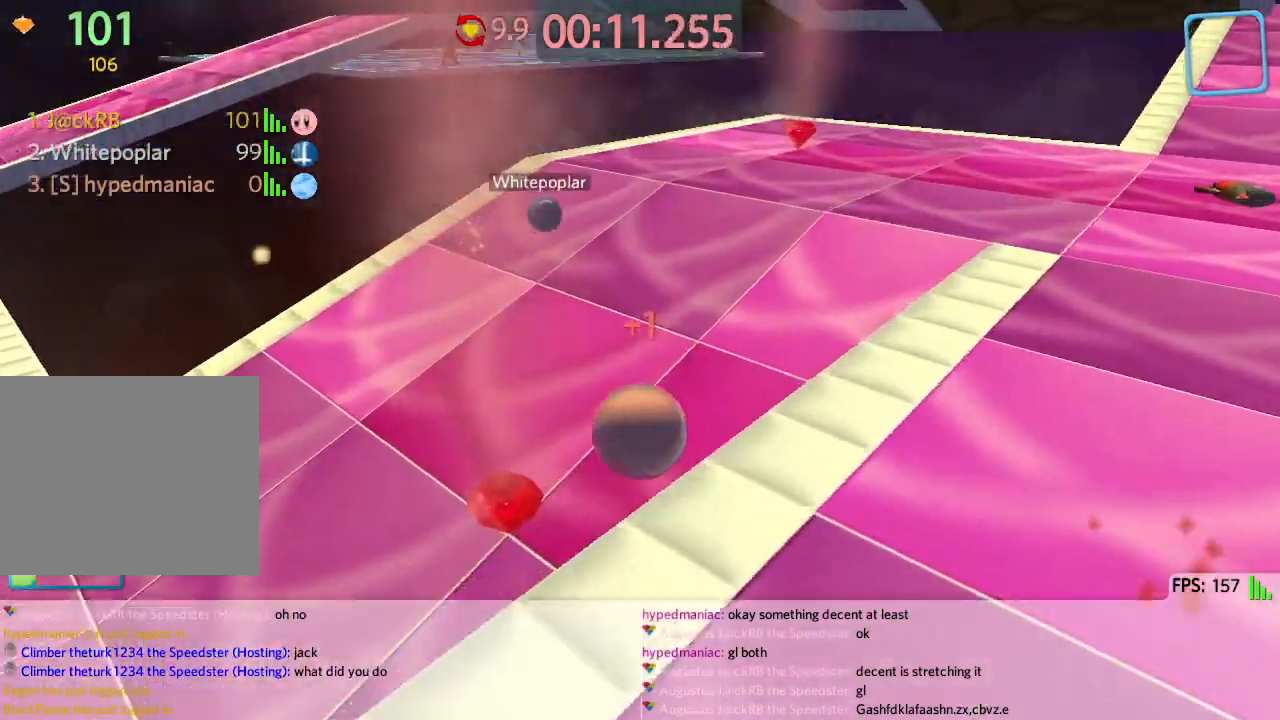
{"keys": ["d", "shift", "w"], "events": [[17, "d", "up"], [83, "d", "down"], [100, "s", "up"], [183, "w", "down"], [500, "shift", "down"]]}
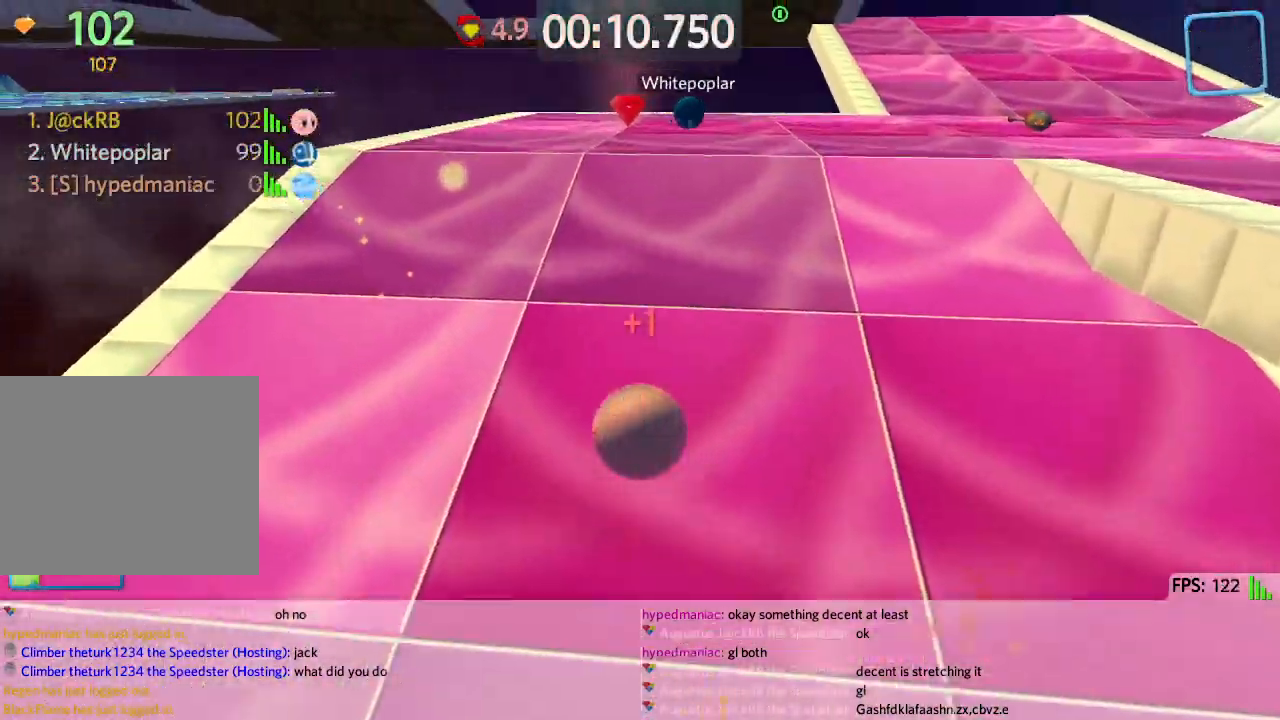
{"keys": ["a", "w"], "events": [[67, "shift", "up"], [133, "d", "up"], [167, "a", "down"]]}
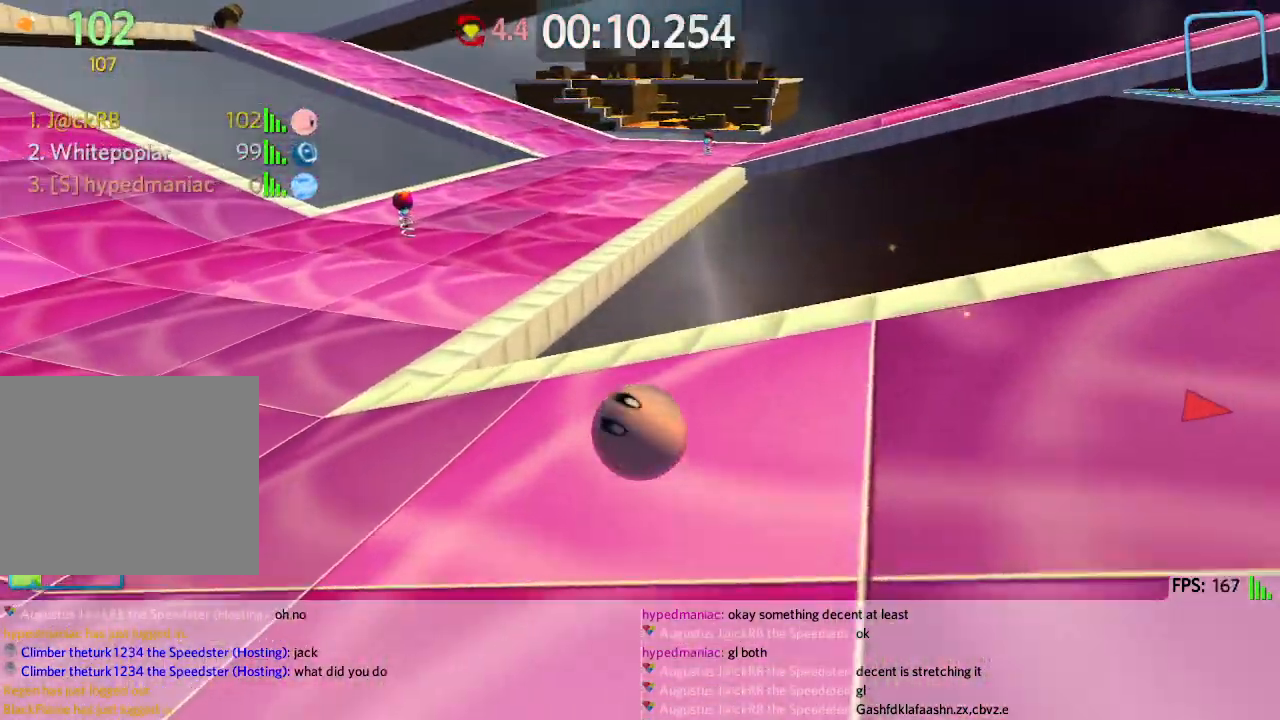
{"keys": ["d", "w"], "events": [[117, "a", "up"], [117, "space", "down"], [217, "a", "down"], [250, "space", "up"], [367, "a", "up"], [500, "d", "down"]]}
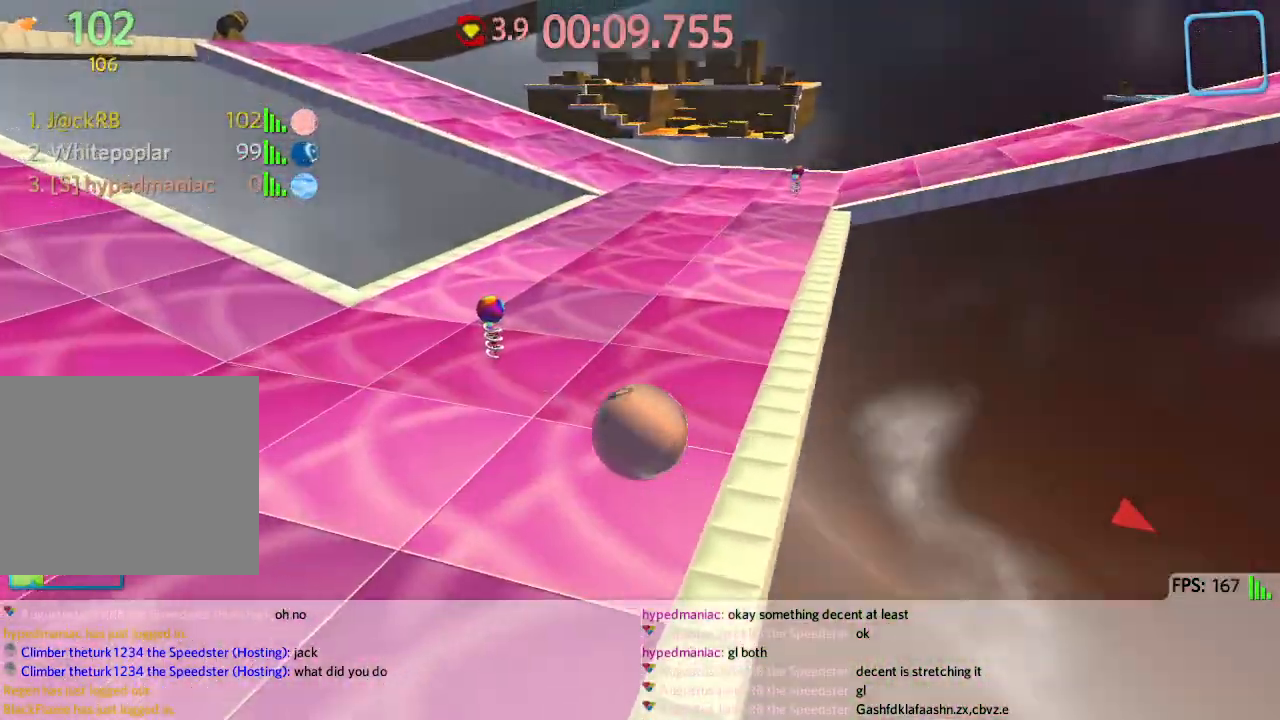
{"keys": ["w"], "events": [[100, "w", "up"], [217, "w", "down"], [250, "d", "up"]]}